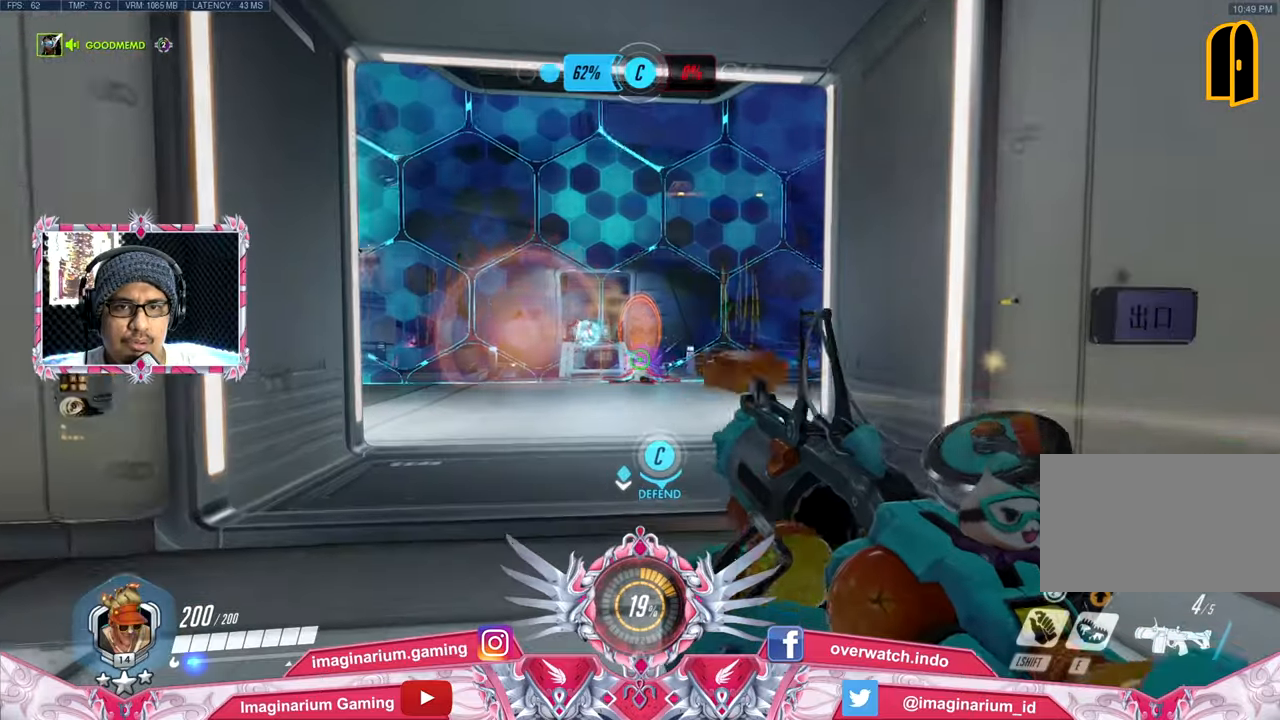
Gameplay with keyboard and mouse; each line is a JSON object with the keys and mouse buttons held at the frame after it. "events" lists presses ("down") and releases ("up") of "1", "2", "3", "4", "5", "a", "alt", "c", "caps_lock", "ctrl", "d", "e", "f", "g", "q", "r", "s", "shift", "space", "t", "tab", "v", "w", "x", "z", "mouse_left", "mouse_wheel" and "mouse_right" between this image and that frame as [ms after this image, input, new state], when the widget could be followed in between. "mouse_left", "mouse_wheel", "mouse_right" = the "left", "wheel", "right" buttons of the "mouse" list. No other keys are recorded. "wheel" means that the mouse wheel is clicked or scrolled. Not read: mouse_move.
{"keys": ["w"], "mouse": ["left"], "events": [[83, "w", "up"], [183, "s", "down"], [317, "s", "up"], [467, "w", "down"]]}
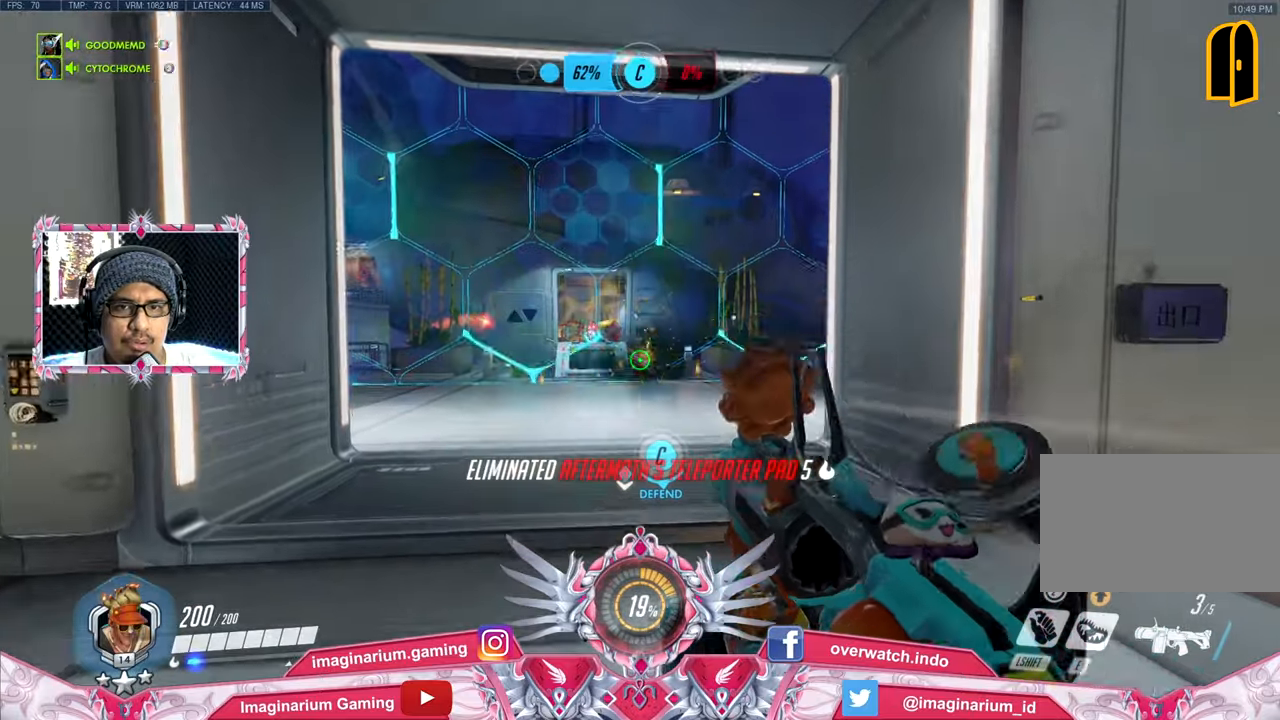
{"keys": ["d", "s"], "mouse": ["left"], "events": [[50, "w", "up"], [200, "s", "down"], [384, "d", "down"]]}
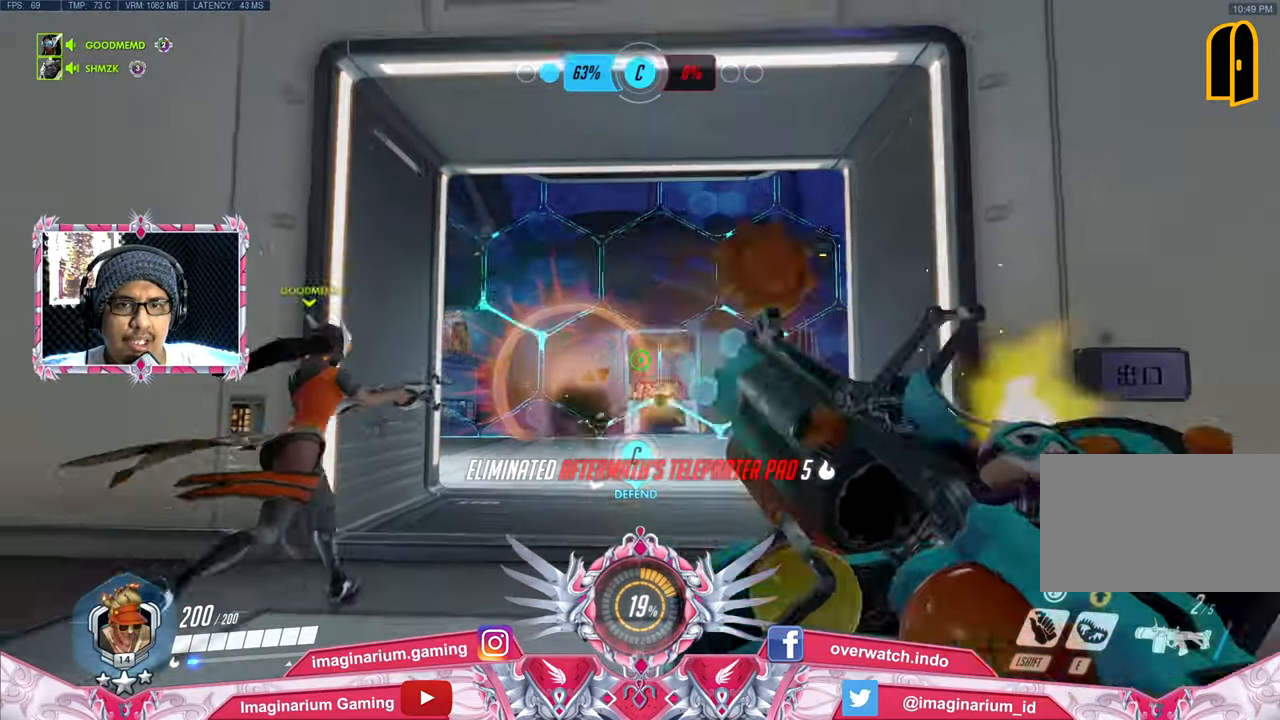
{"keys": ["w"], "mouse": ["left"], "events": [[16, "d", "up"], [116, "s", "up"], [250, "w", "down"]]}
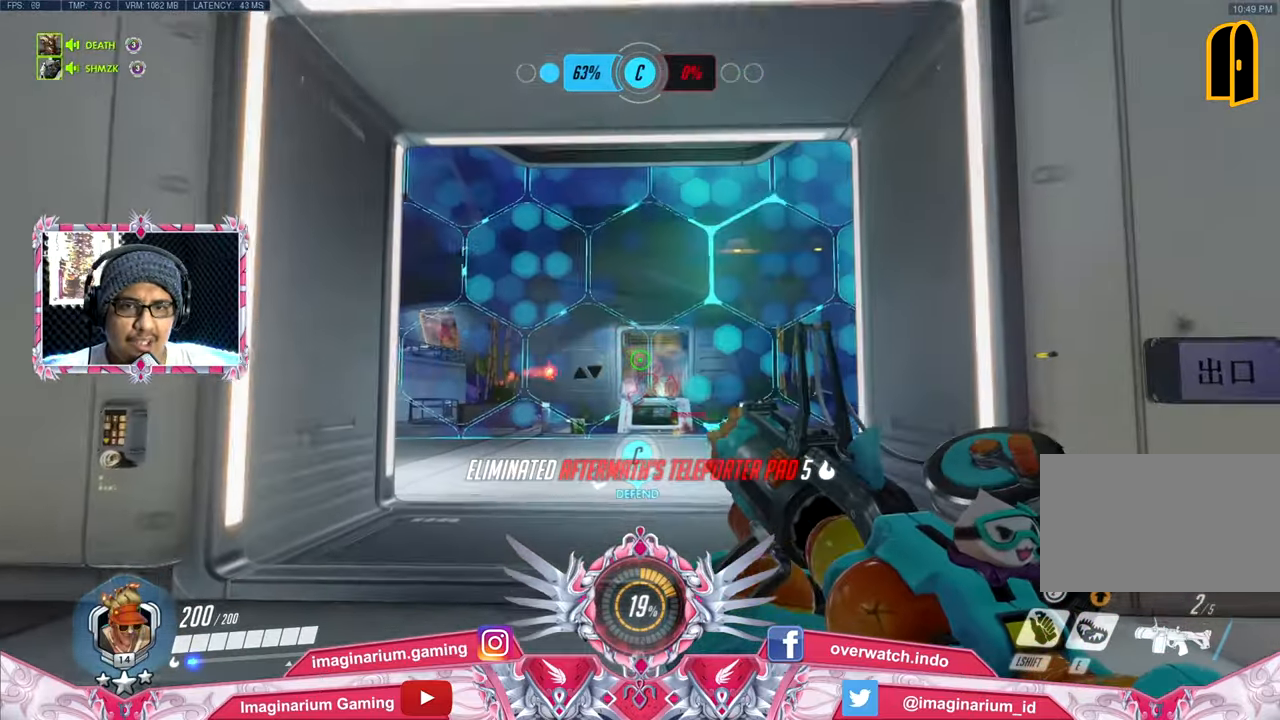
{"keys": ["w"], "mouse": ["left"], "events": [[417, "w", "up"], [501, "w", "down"]]}
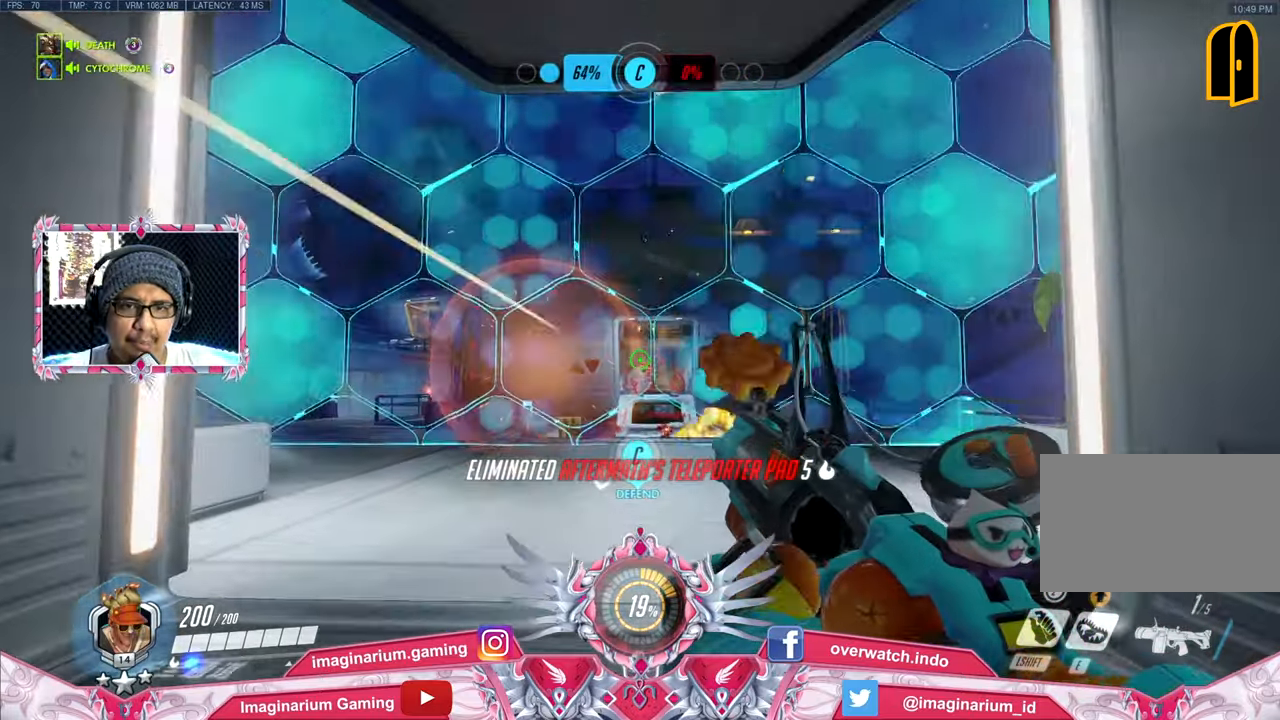
{"keys": ["d", "s"], "mouse": ["left"], "events": [[50, "s", "down"], [50, "w", "up"], [100, "s", "up"], [150, "s", "down"], [250, "d", "down"]]}
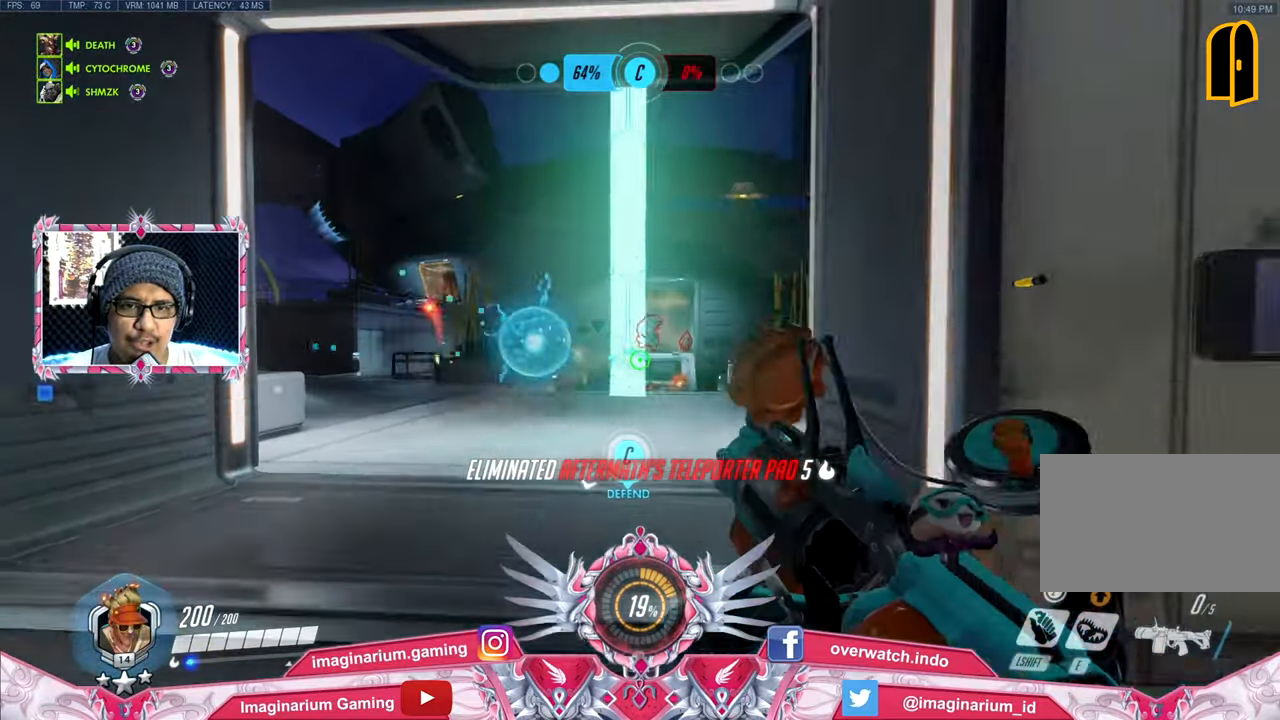
{"keys": ["s"], "mouse": ["left"], "events": [[401, "d", "up"]]}
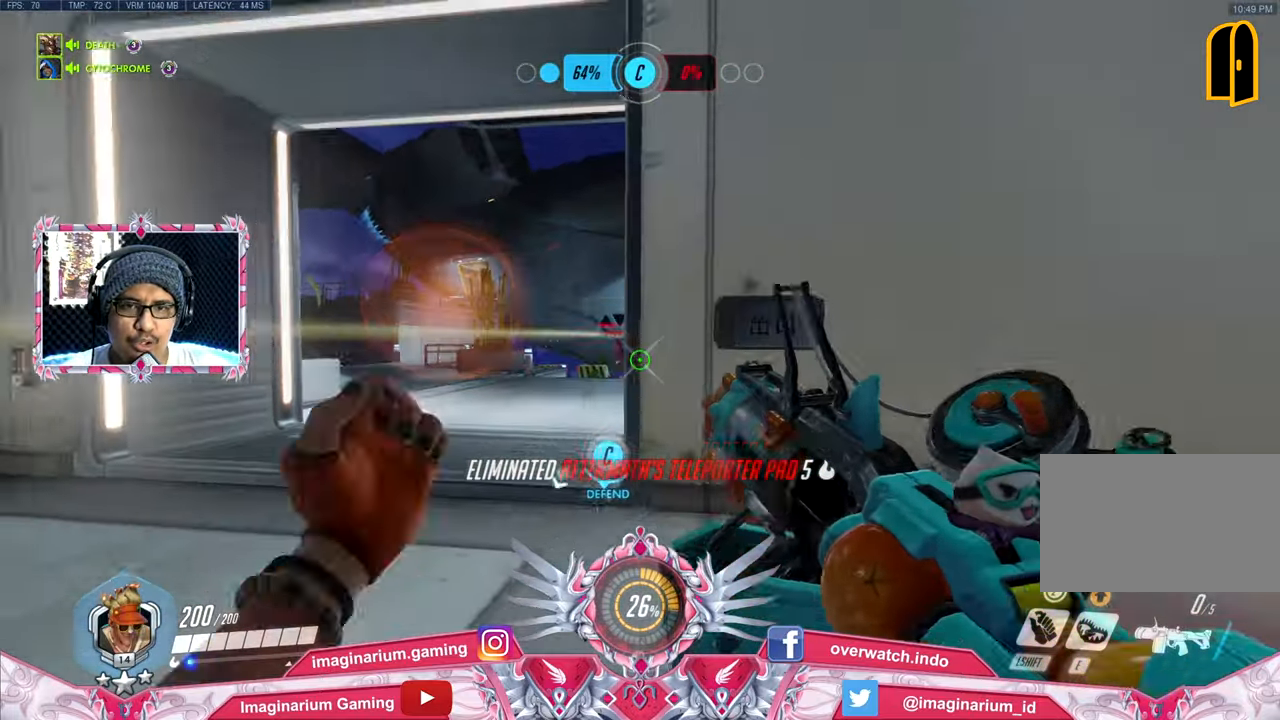
{"keys": ["d", "s"], "mouse": ["left"], "events": [[33, "r", "down"], [83, "space", "down"], [133, "r", "up"], [233, "space", "up"], [367, "d", "down"]]}
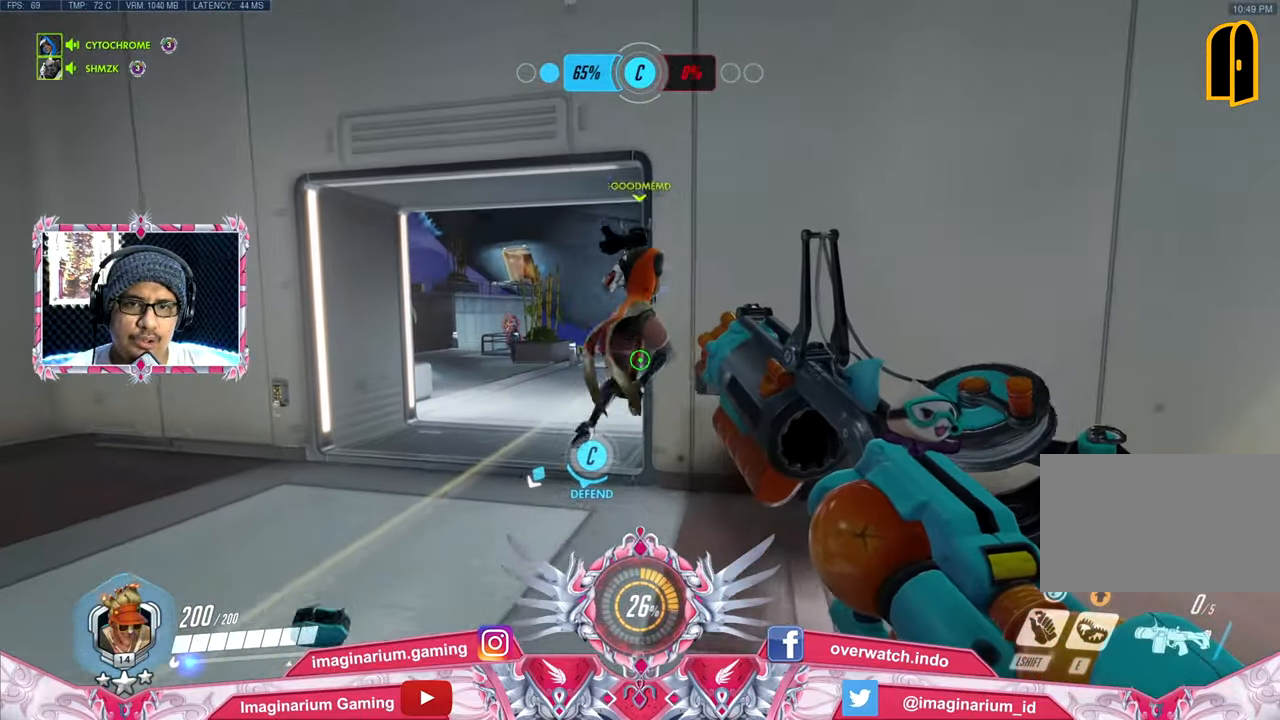
{"keys": ["s"], "mouse": ["left"], "events": [[284, "d", "up"]]}
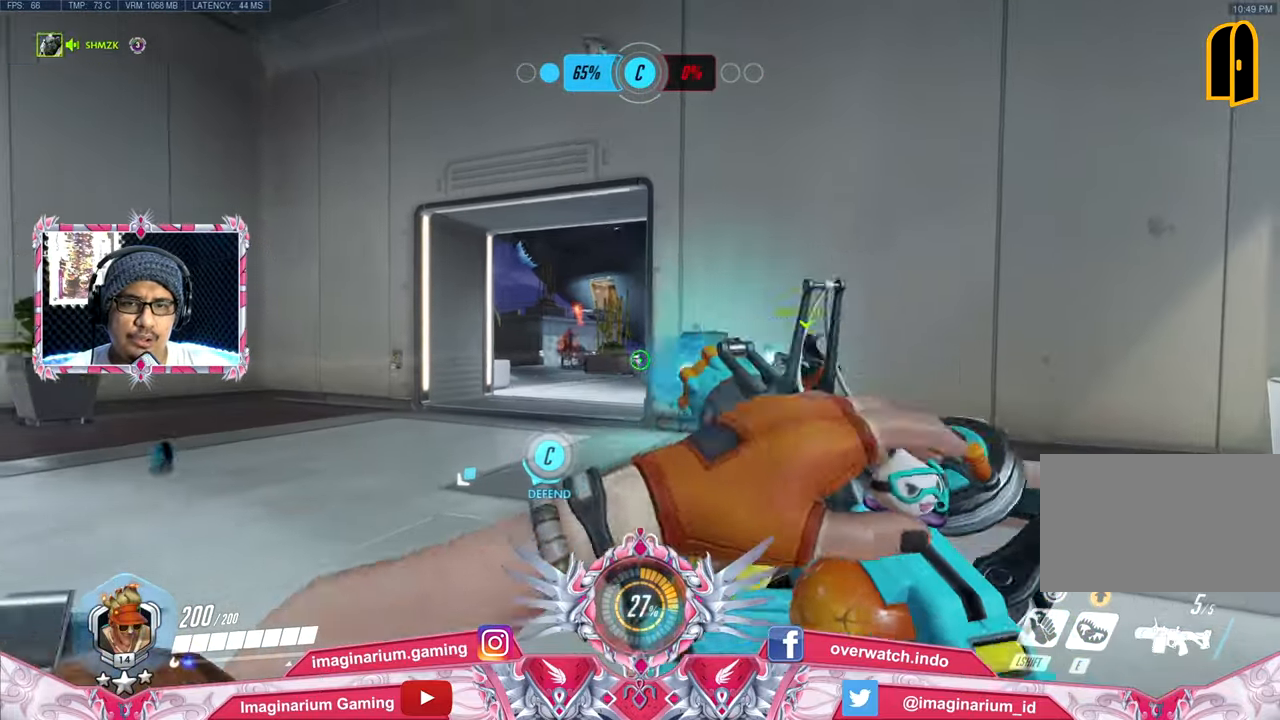
{"keys": ["a", "s"], "mouse": ["left"], "events": [[66, "a", "down"], [217, "a", "up"], [217, "space", "down"], [450, "space", "up"], [500, "a", "down"]]}
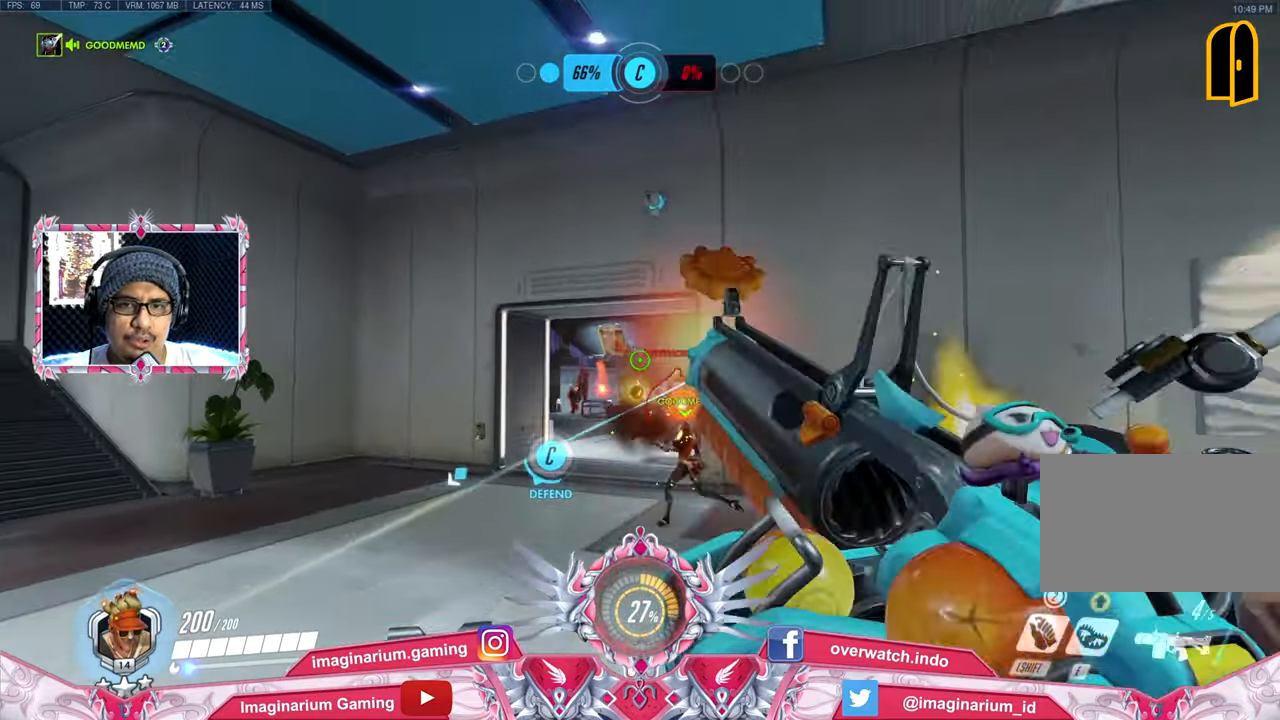
{"keys": ["s", "space"], "mouse": ["left"], "events": [[134, "a", "up"], [467, "space", "down"]]}
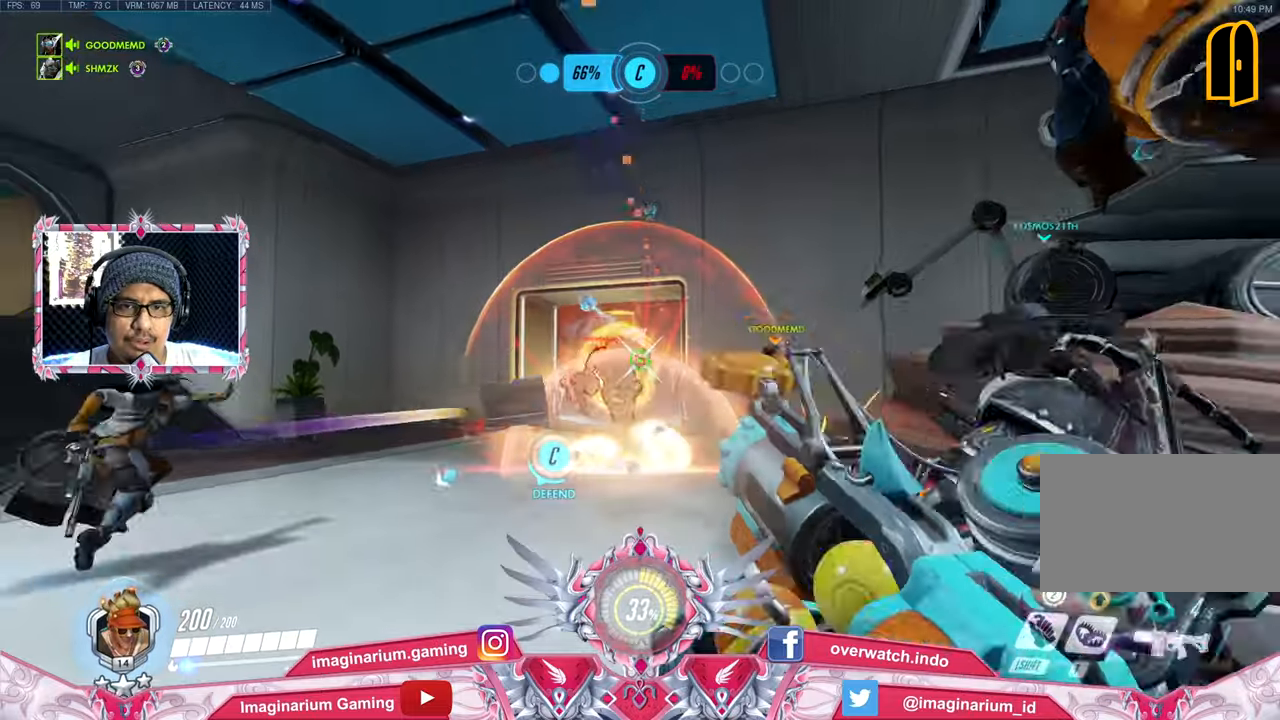
{"keys": ["s"], "mouse": ["left"], "events": [[150, "space", "up"]]}
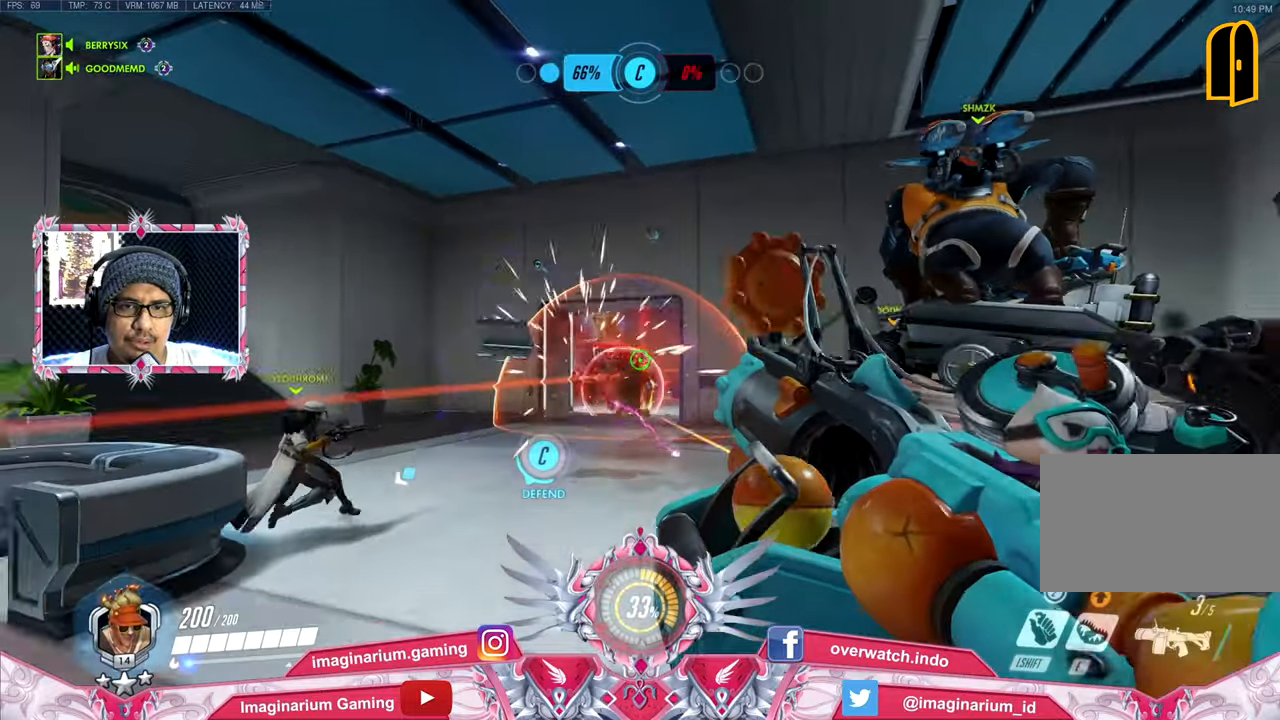
{"keys": [], "mouse": ["left"], "events": [[451, "s", "up"]]}
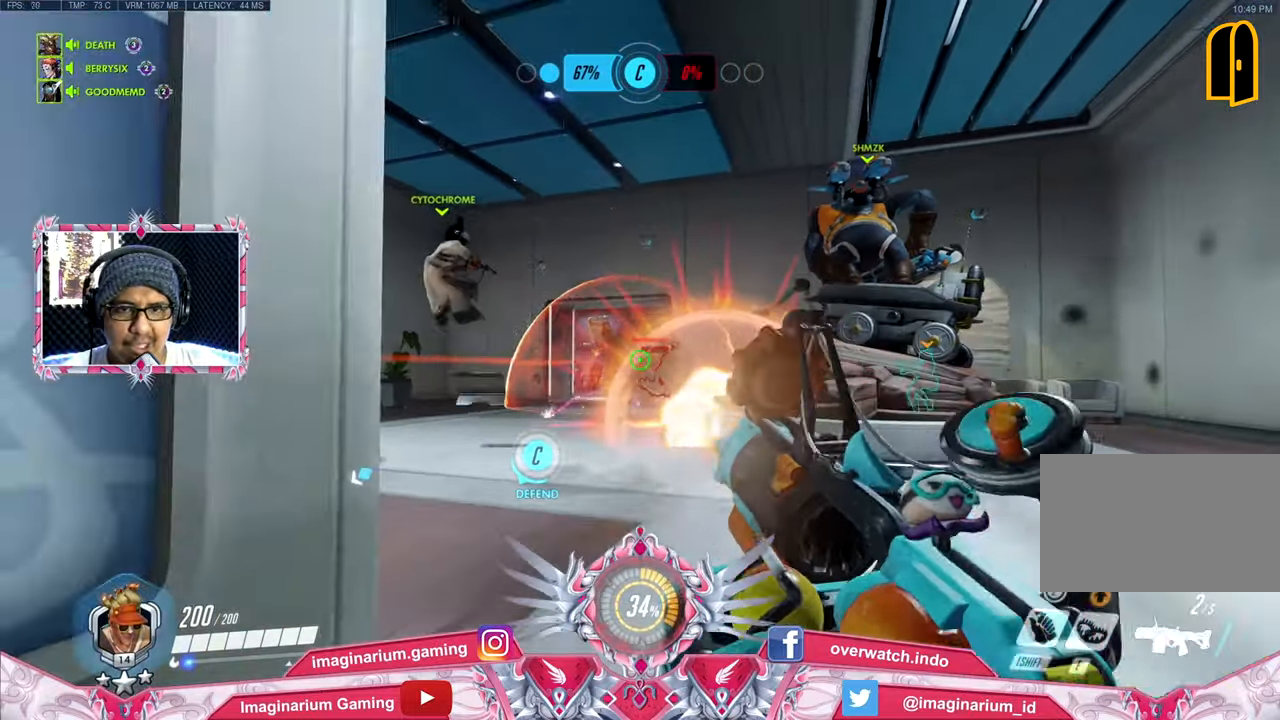
{"keys": ["w"], "mouse": ["left"], "events": [[33, "w", "down"]]}
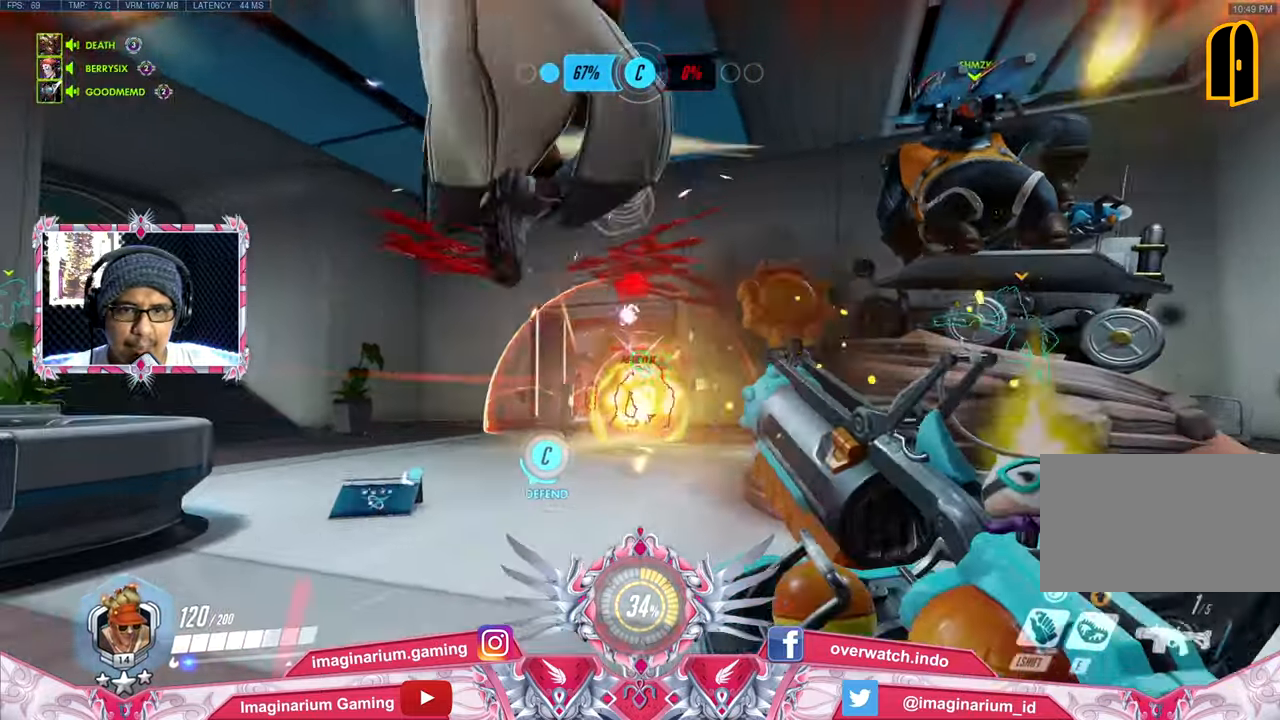
{"keys": ["a", "s"], "mouse": ["left"], "events": [[17, "w", "up"], [100, "s", "down"], [284, "space", "down"], [434, "space", "up"], [484, "a", "down"]]}
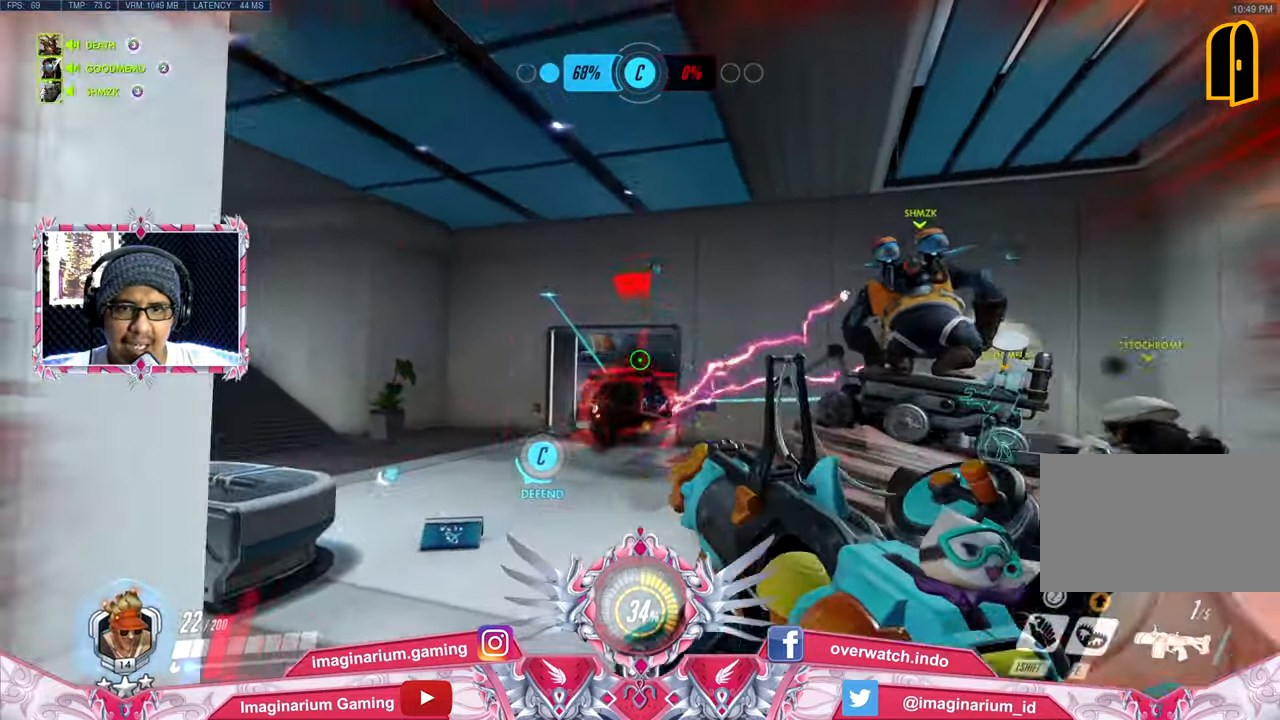
{"keys": ["a", "s"], "mouse": ["left"], "events": []}
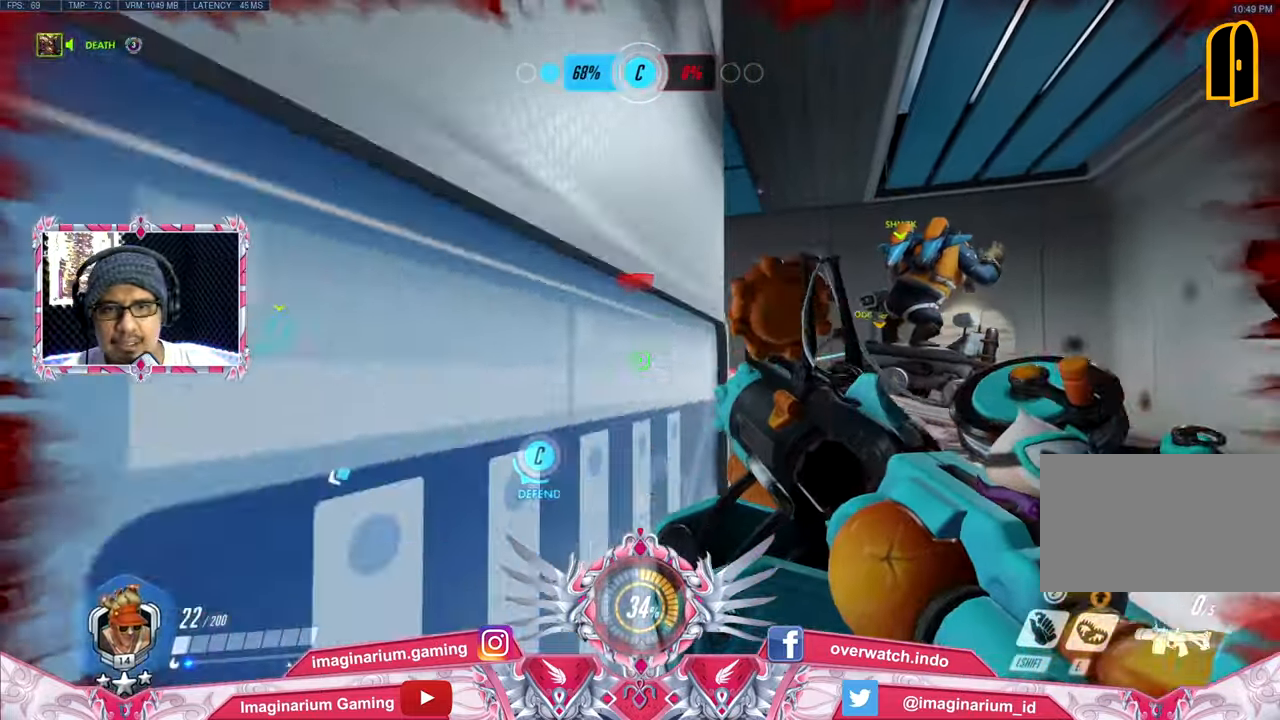
{"keys": ["r", "s", "space"], "mouse": [], "events": [[267, "a", "up"], [367, "space", "down"], [468, "mouse_left", "up"], [501, "r", "down"]]}
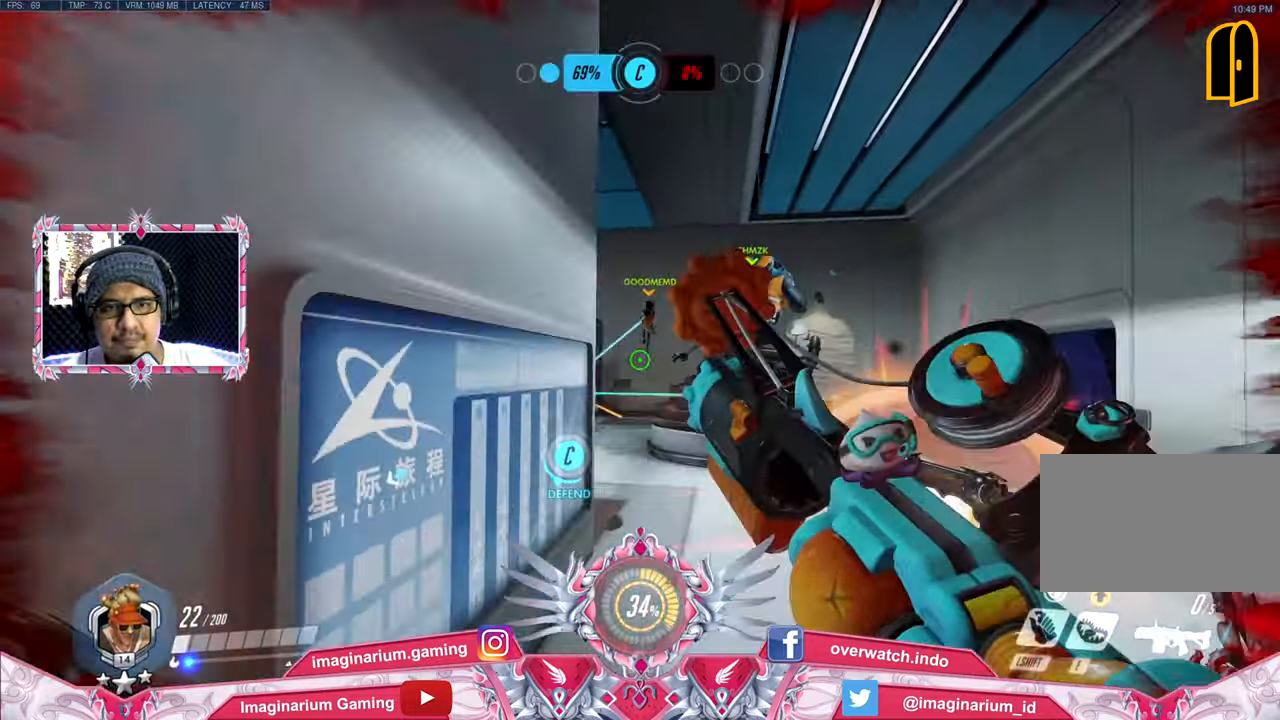
{"keys": ["a", "s"], "mouse": [], "events": [[150, "a", "down"], [150, "r", "up"], [284, "space", "up"]]}
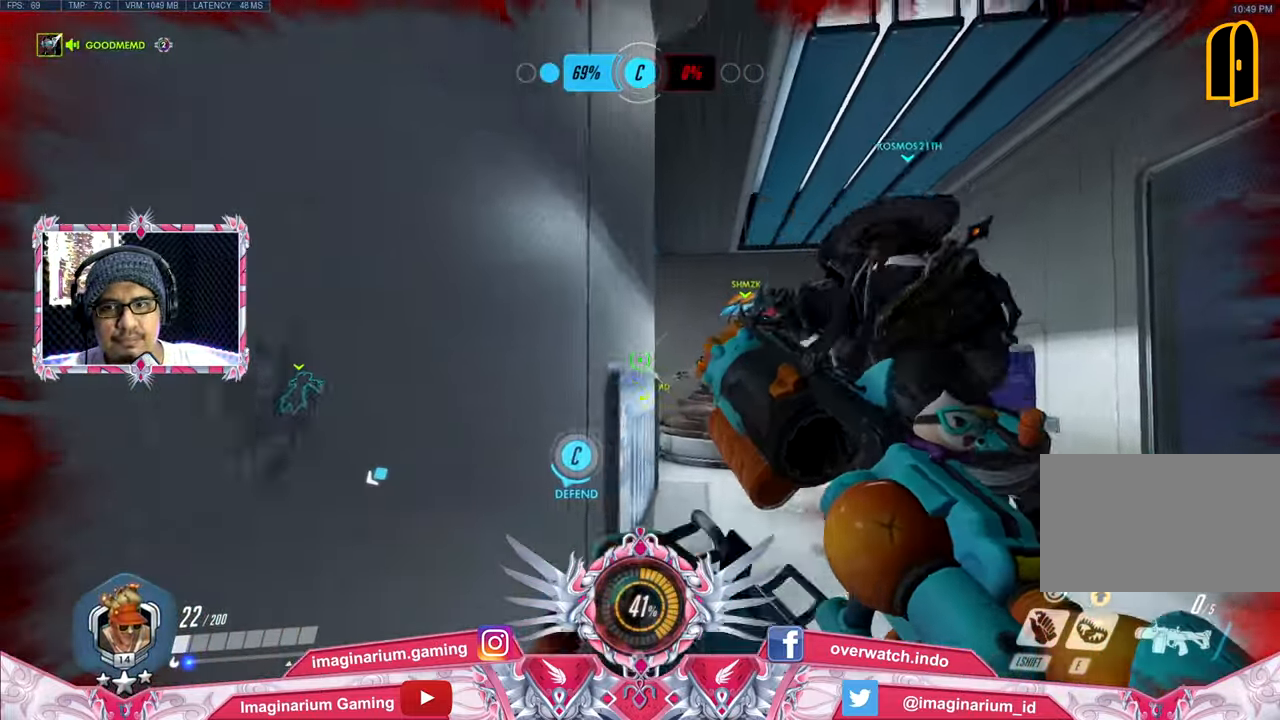
{"keys": ["a", "w"], "mouse": [], "events": [[250, "s", "up"], [450, "w", "down"]]}
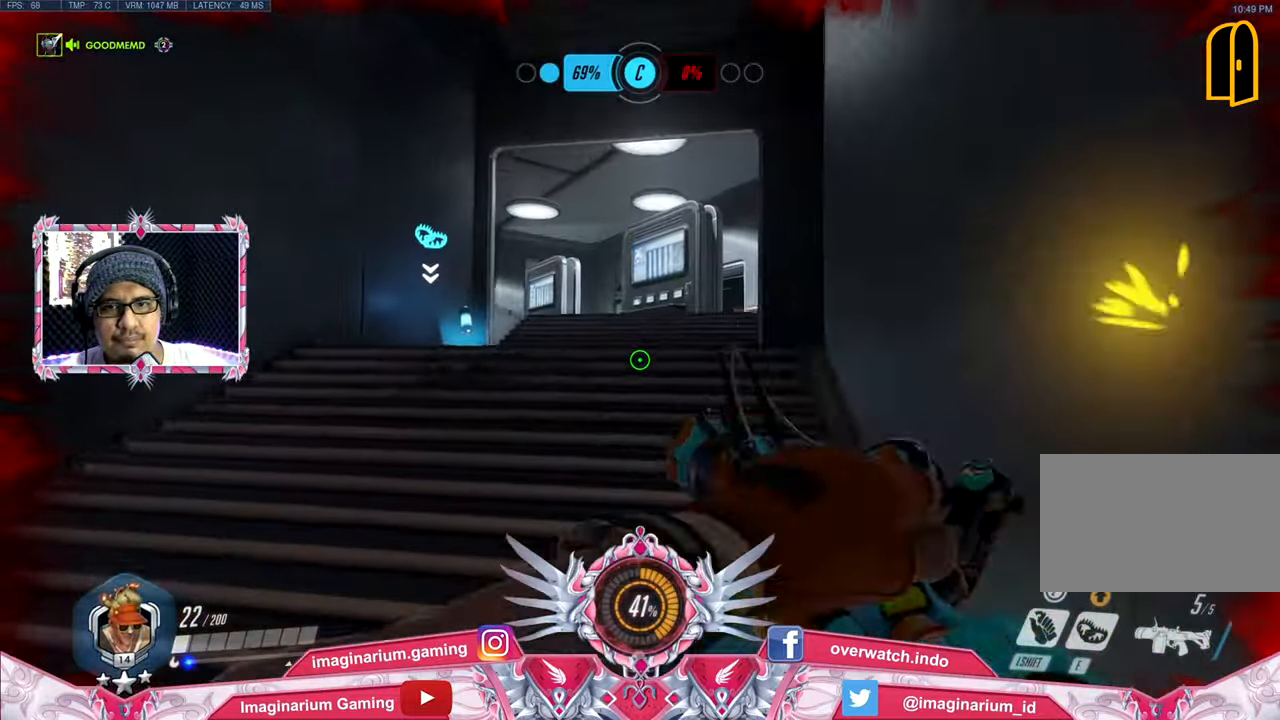
{"keys": ["a", "w"], "mouse": [], "events": [[184, "r", "down"], [234, "a", "up"], [267, "r", "up"], [267, "space", "down"], [417, "a", "down"], [501, "space", "up"]]}
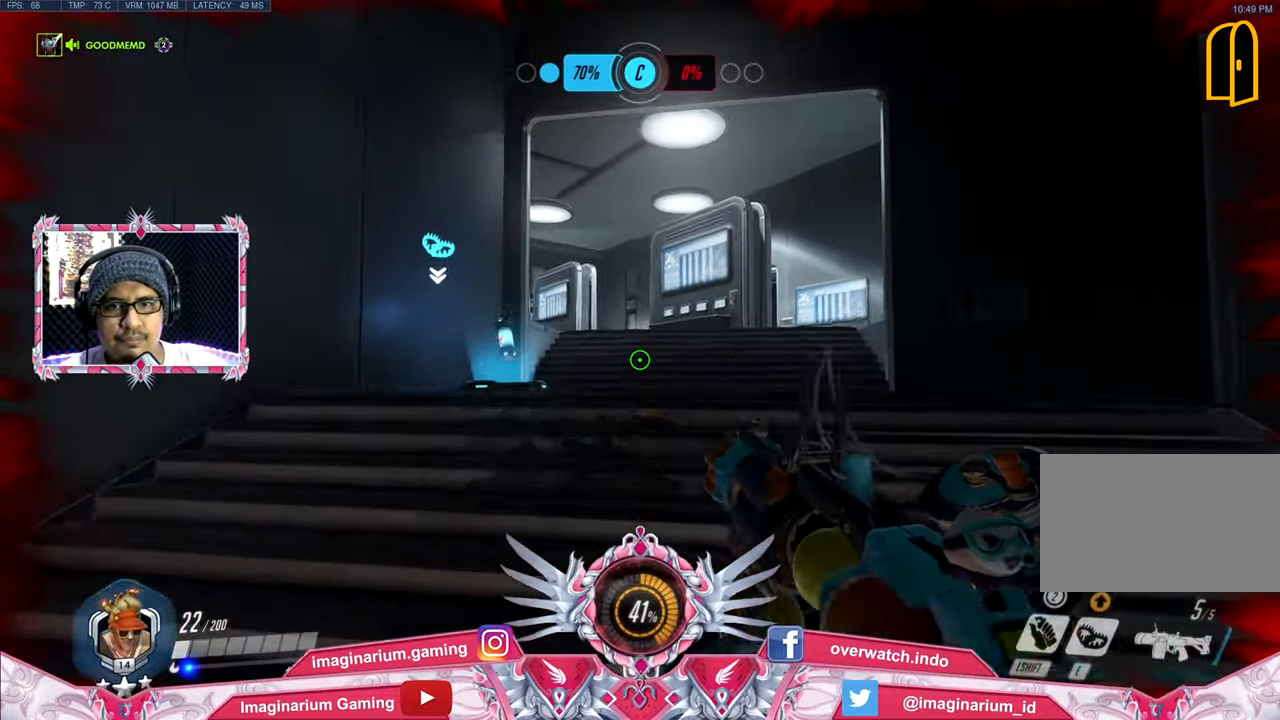
{"keys": ["a"], "mouse": [], "events": [[200, "w", "up"]]}
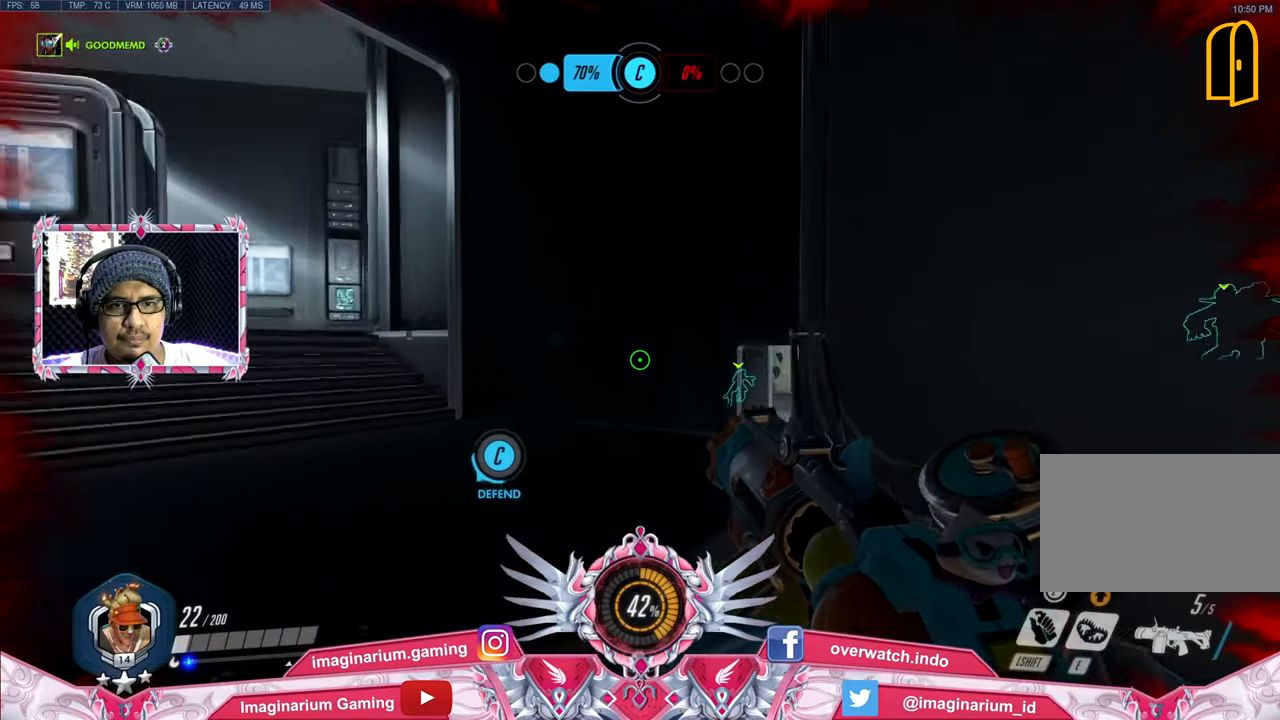
{"keys": ["a"], "mouse": [], "events": []}
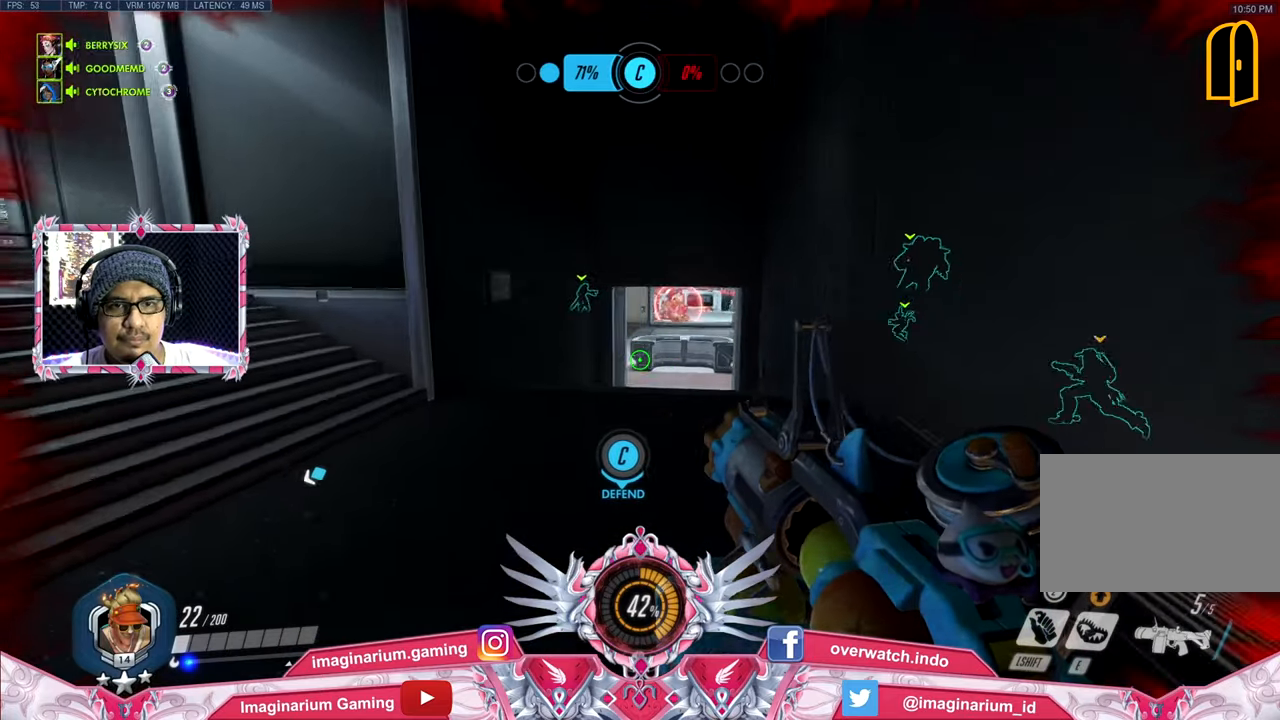
{"keys": ["w"], "mouse": [], "events": [[317, "w", "down"], [367, "a", "up"]]}
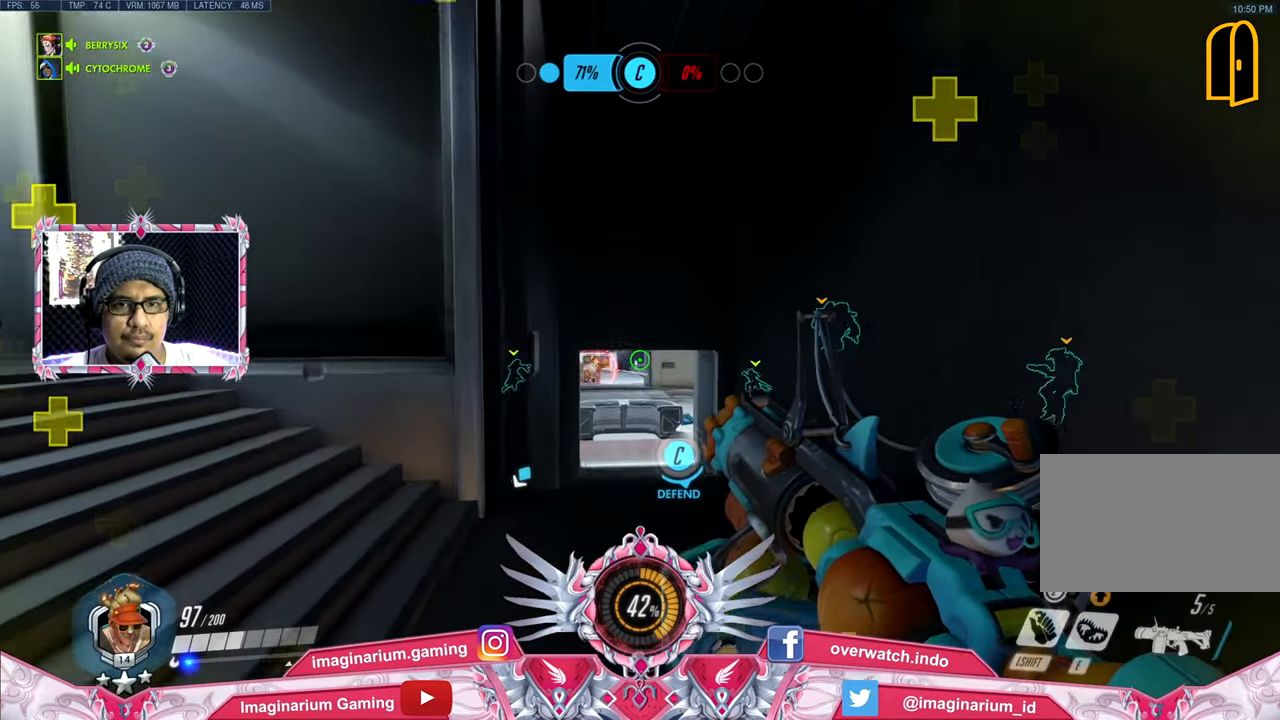
{"keys": ["w"], "mouse": ["left"], "events": [[234, "mouse_left", "down"]]}
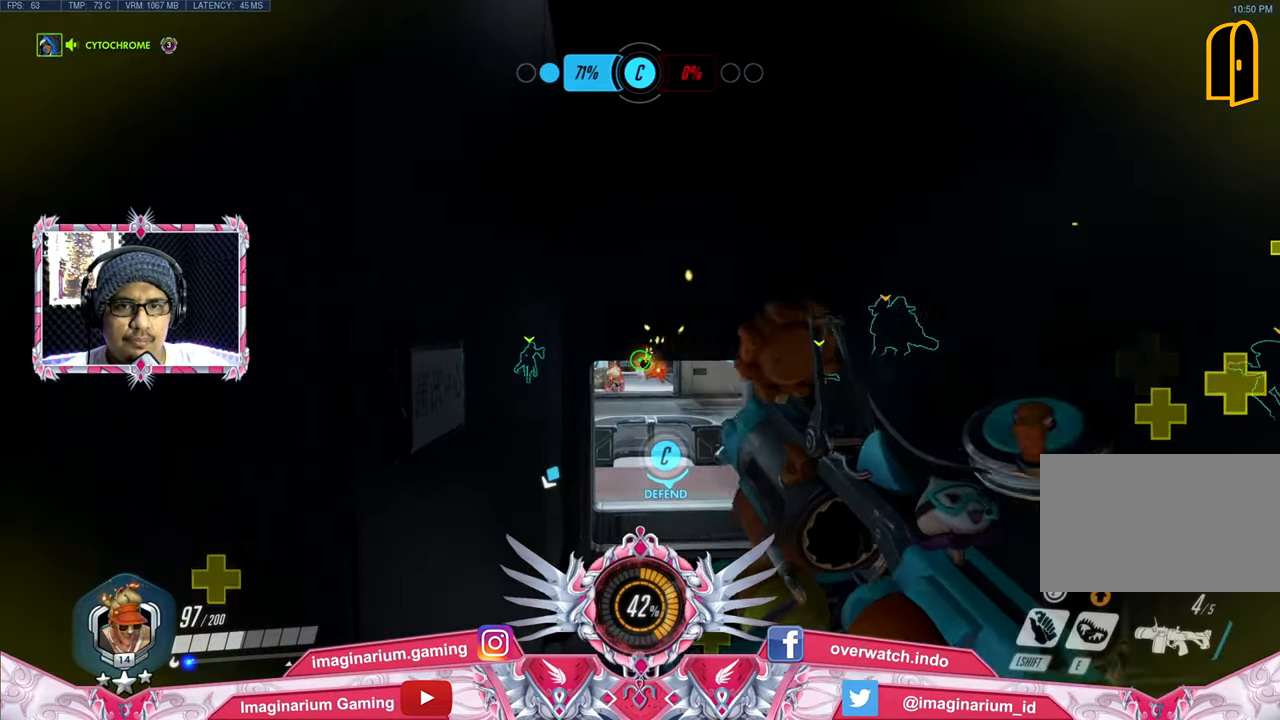
{"keys": [], "mouse": ["left"], "events": [[450, "w", "up"]]}
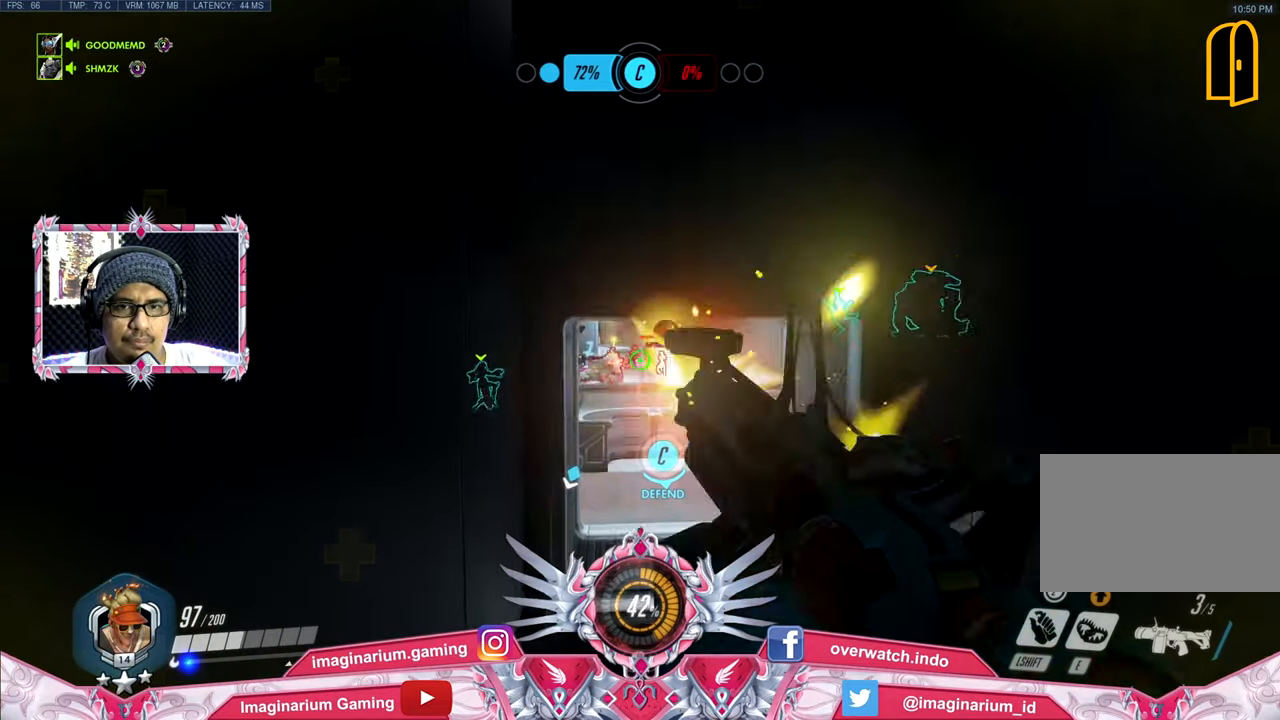
{"keys": ["s"], "mouse": ["left"], "events": [[134, "s", "down"]]}
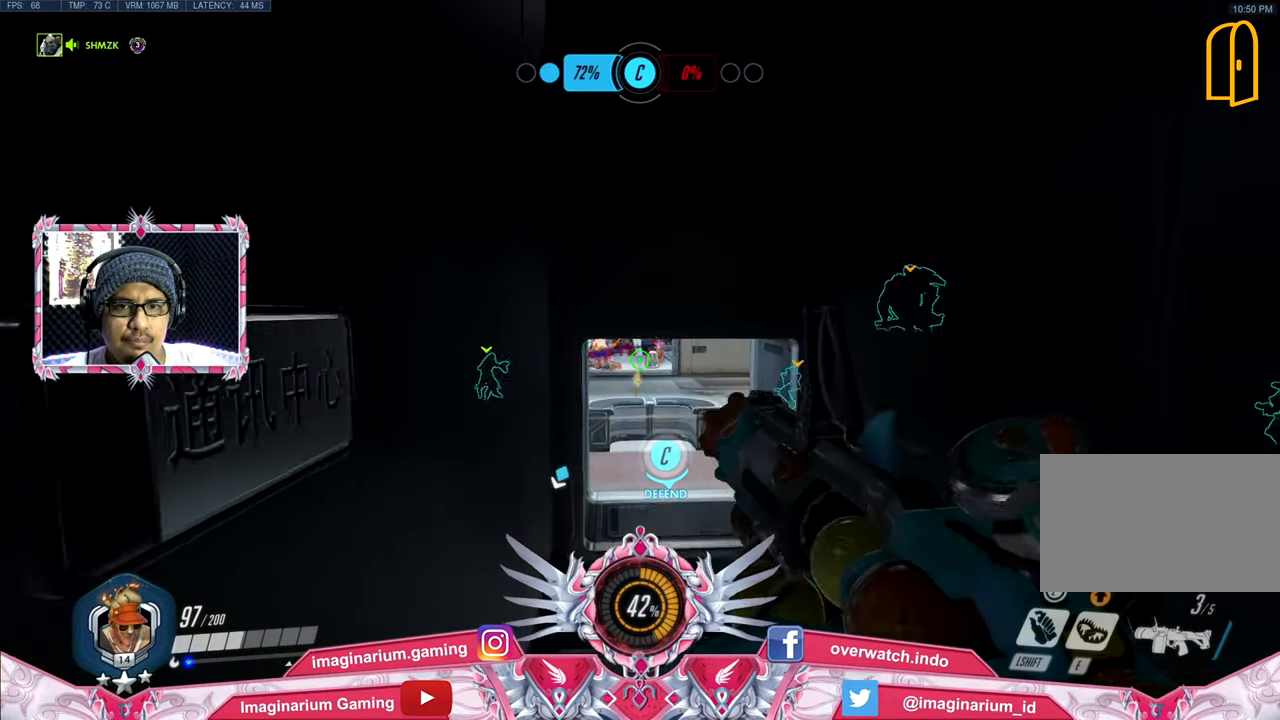
{"keys": ["s"], "mouse": ["left"], "events": []}
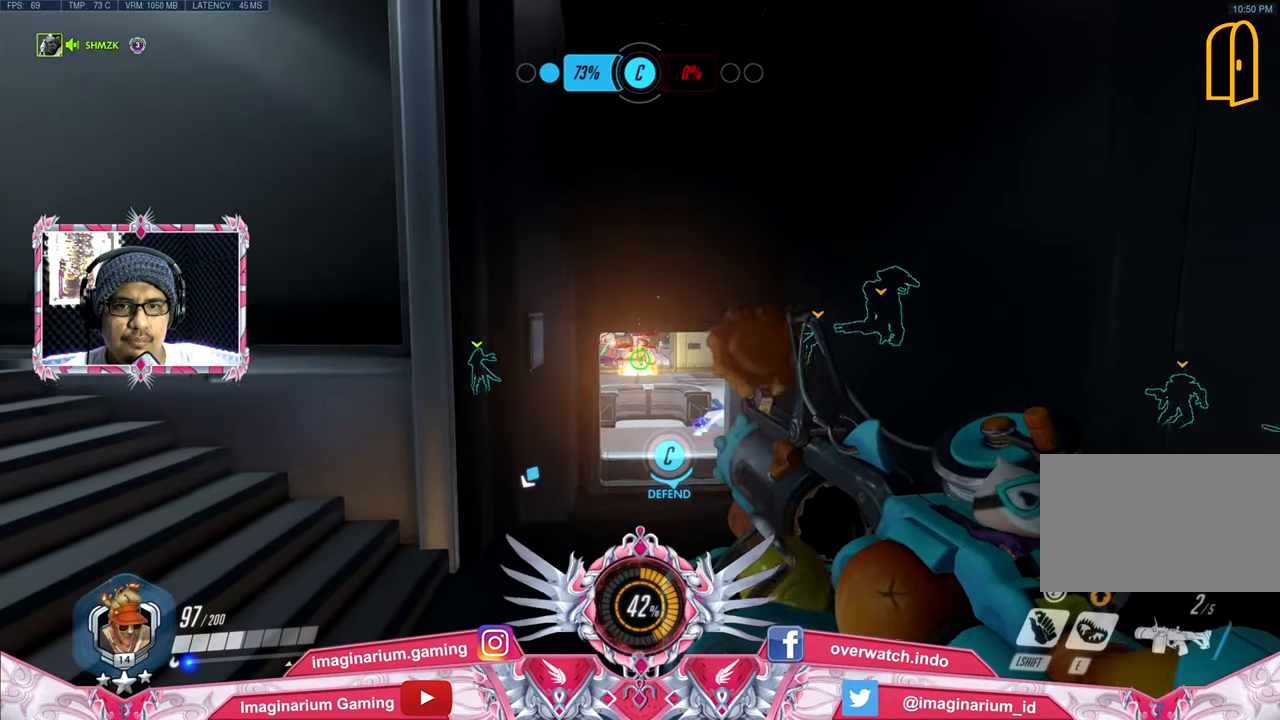
{"keys": [], "mouse": ["left"], "events": [[17, "s", "up"], [167, "w", "down"], [501, "w", "up"]]}
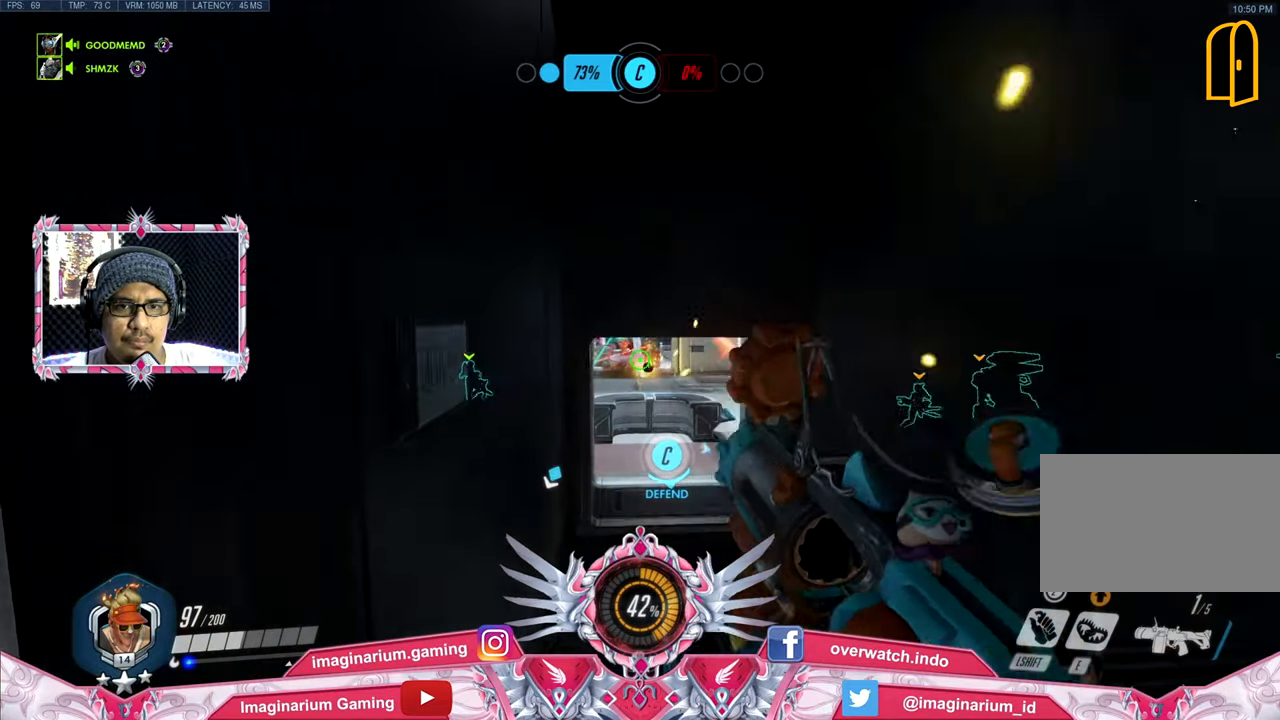
{"keys": ["s"], "mouse": ["left"], "events": [[367, "s", "down"]]}
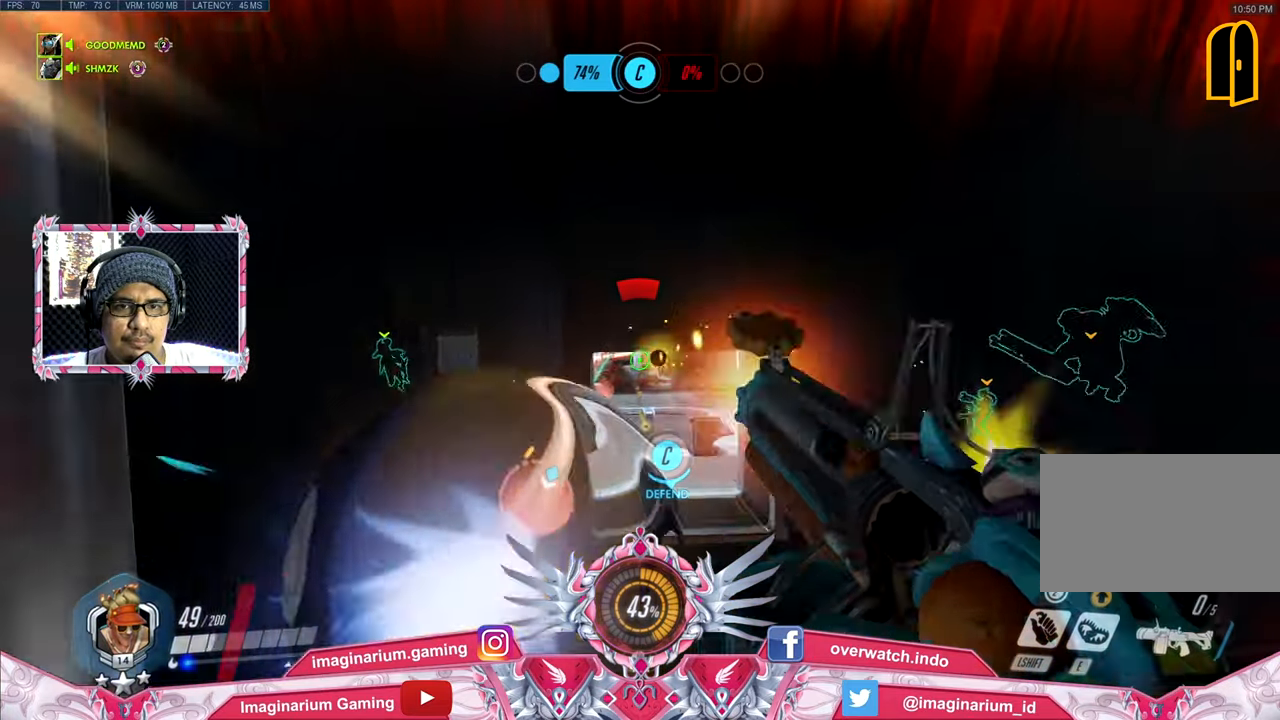
{"keys": ["a"], "mouse": ["left"], "events": [[234, "a", "down"], [434, "s", "up"]]}
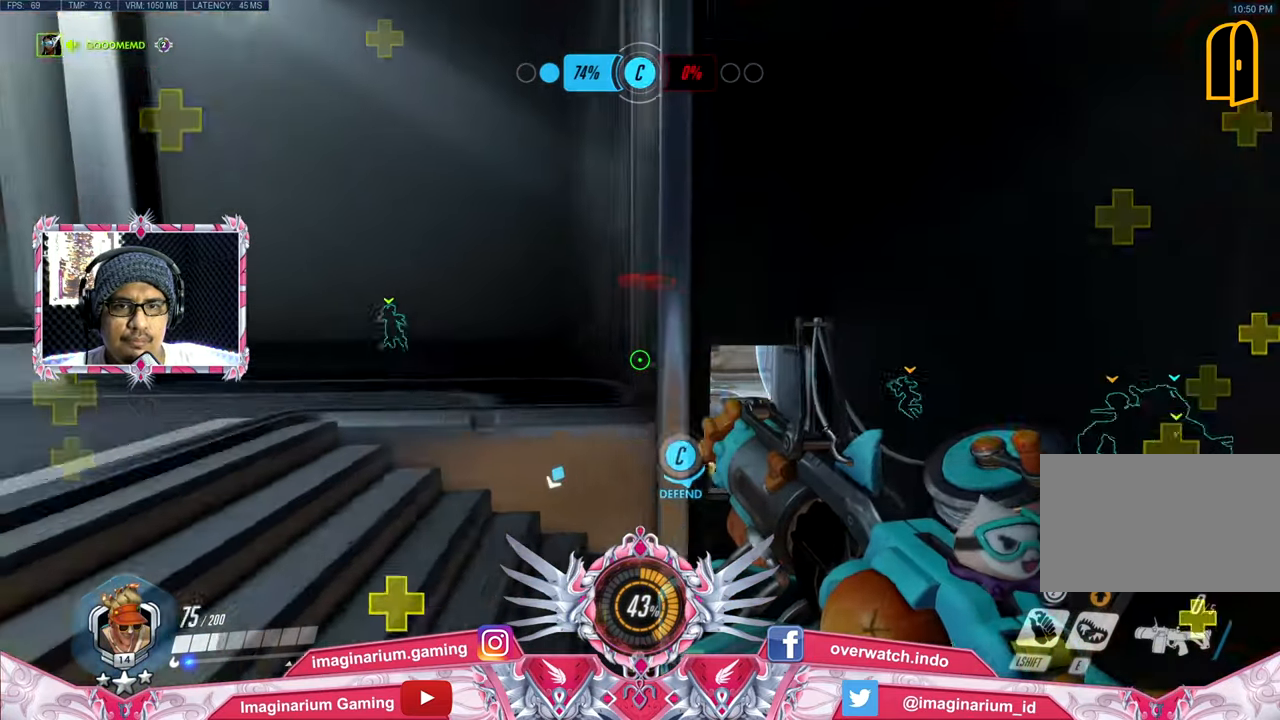
{"keys": ["s"], "mouse": [], "events": [[117, "r", "down"], [250, "mouse_left", "up"], [250, "r", "up"], [350, "s", "down"], [451, "a", "up"]]}